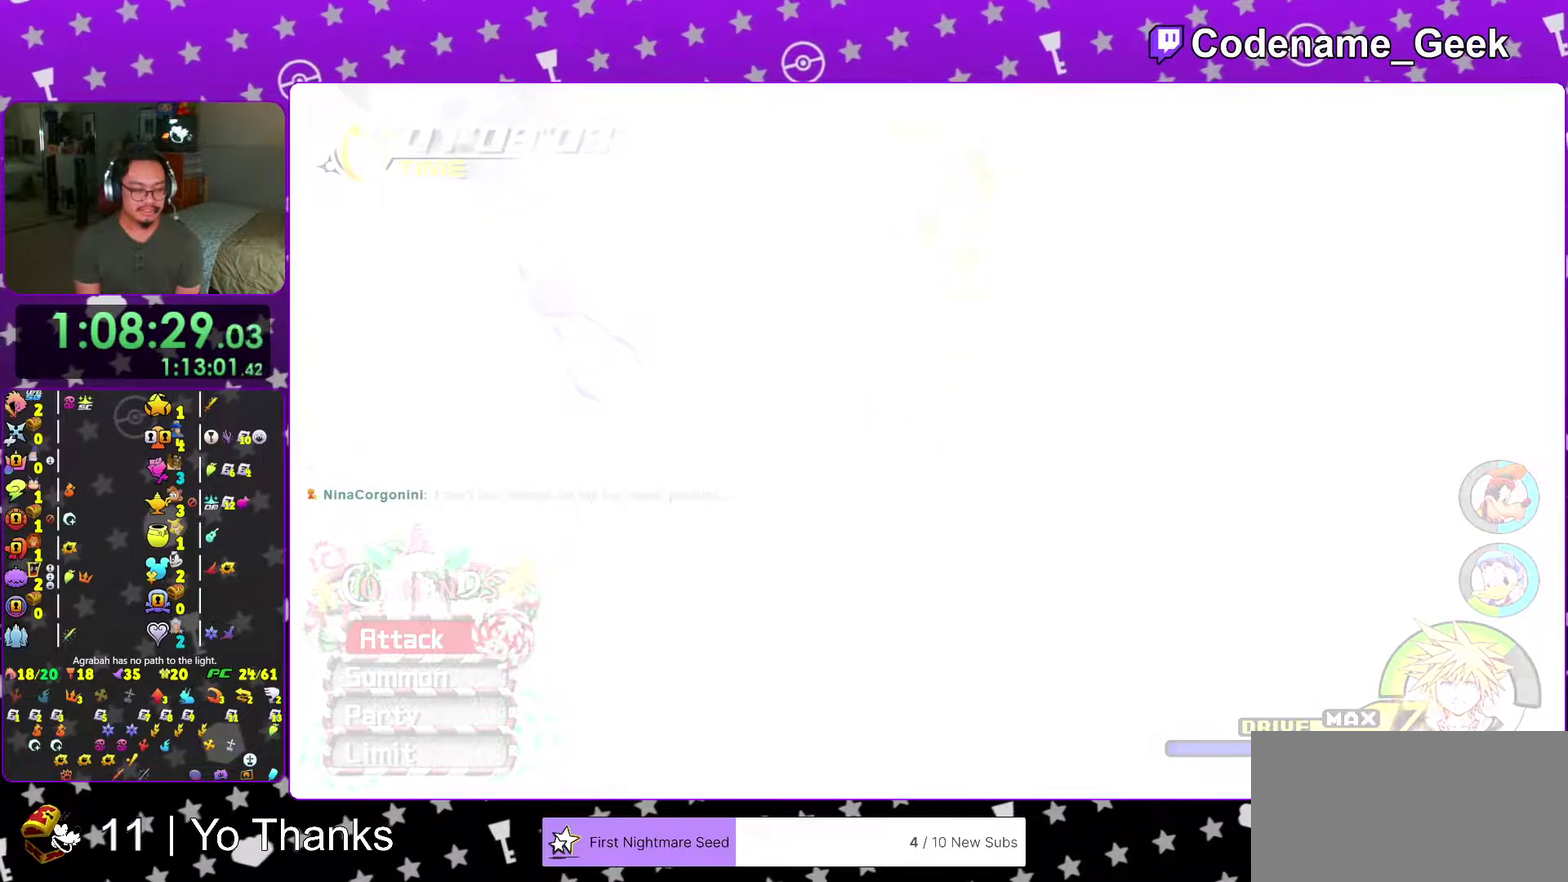
Gameplay with a controller (Nintendo layout); each line is a JSON object with the inputs held at the frame after it (dt_ms = milliseconds from this image to that frame). "events" lists button and stick changes between this image and that frame as [ms after this image, input, new state], when the widget could be followed in between. This overlay highlights the sticks when they move; stick clicks (L3 R3) are not distinguishable. Not read: L3 R3 SELECT START.
{"dt_ms": 601, "buttons": [], "left_stick": "center", "right_stick": "center", "events": [[84, "B", "down"], [167, "B", "up"], [250, "B", "down"], [351, "B", "up"], [451, "B", "down"], [534, "B", "up"]]}
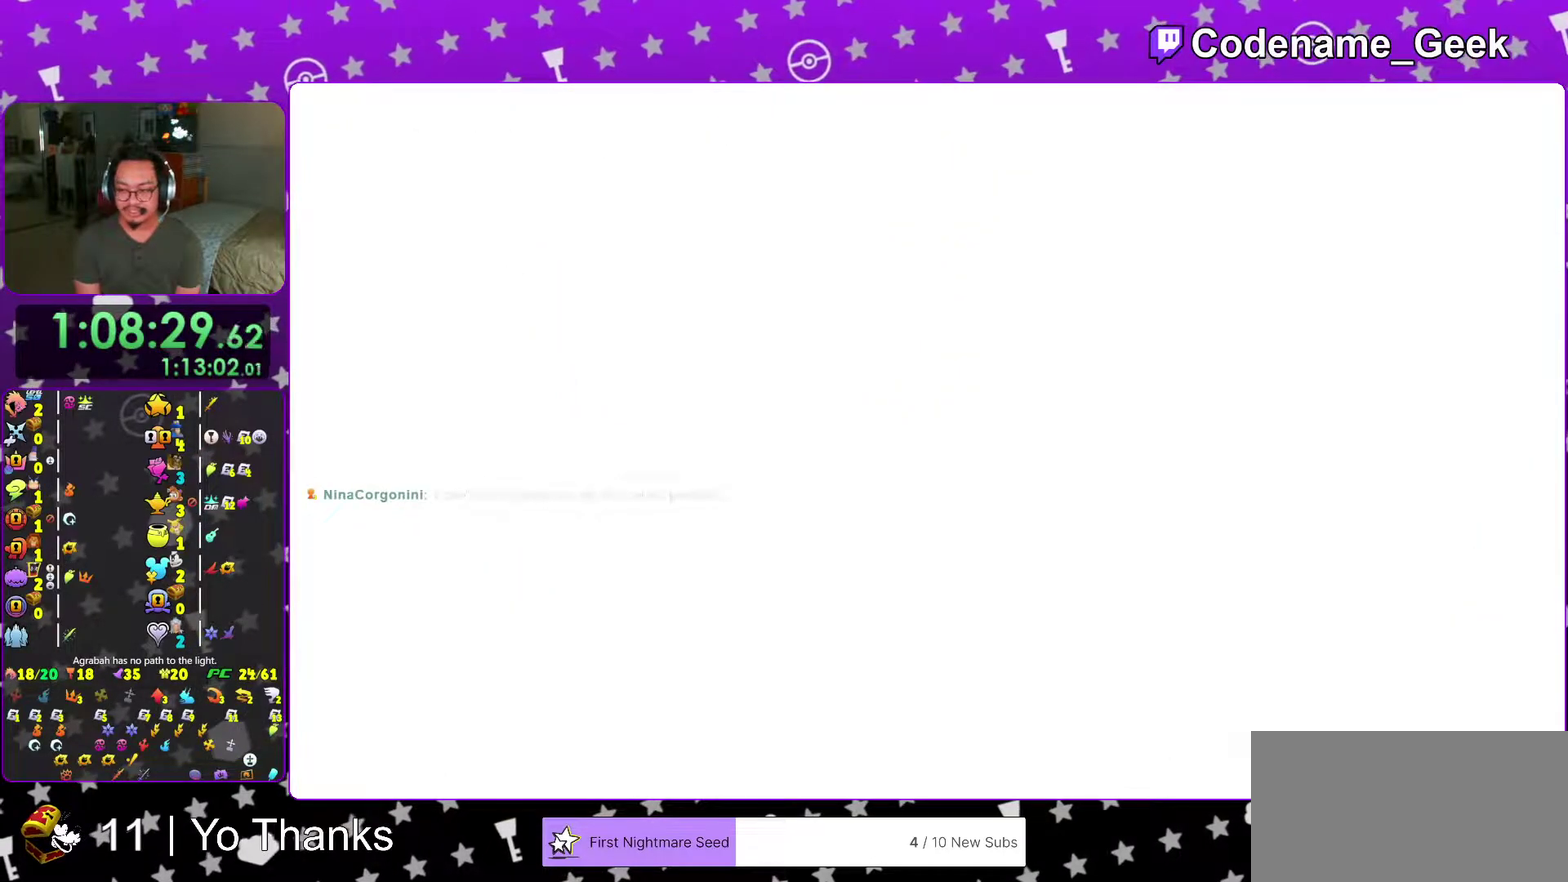
{"dt_ms": 400, "buttons": [], "left_stick": "center", "right_stick": "center", "events": [[33, "B", "down"], [133, "B", "up"], [233, "B", "down"], [317, "B", "up"]]}
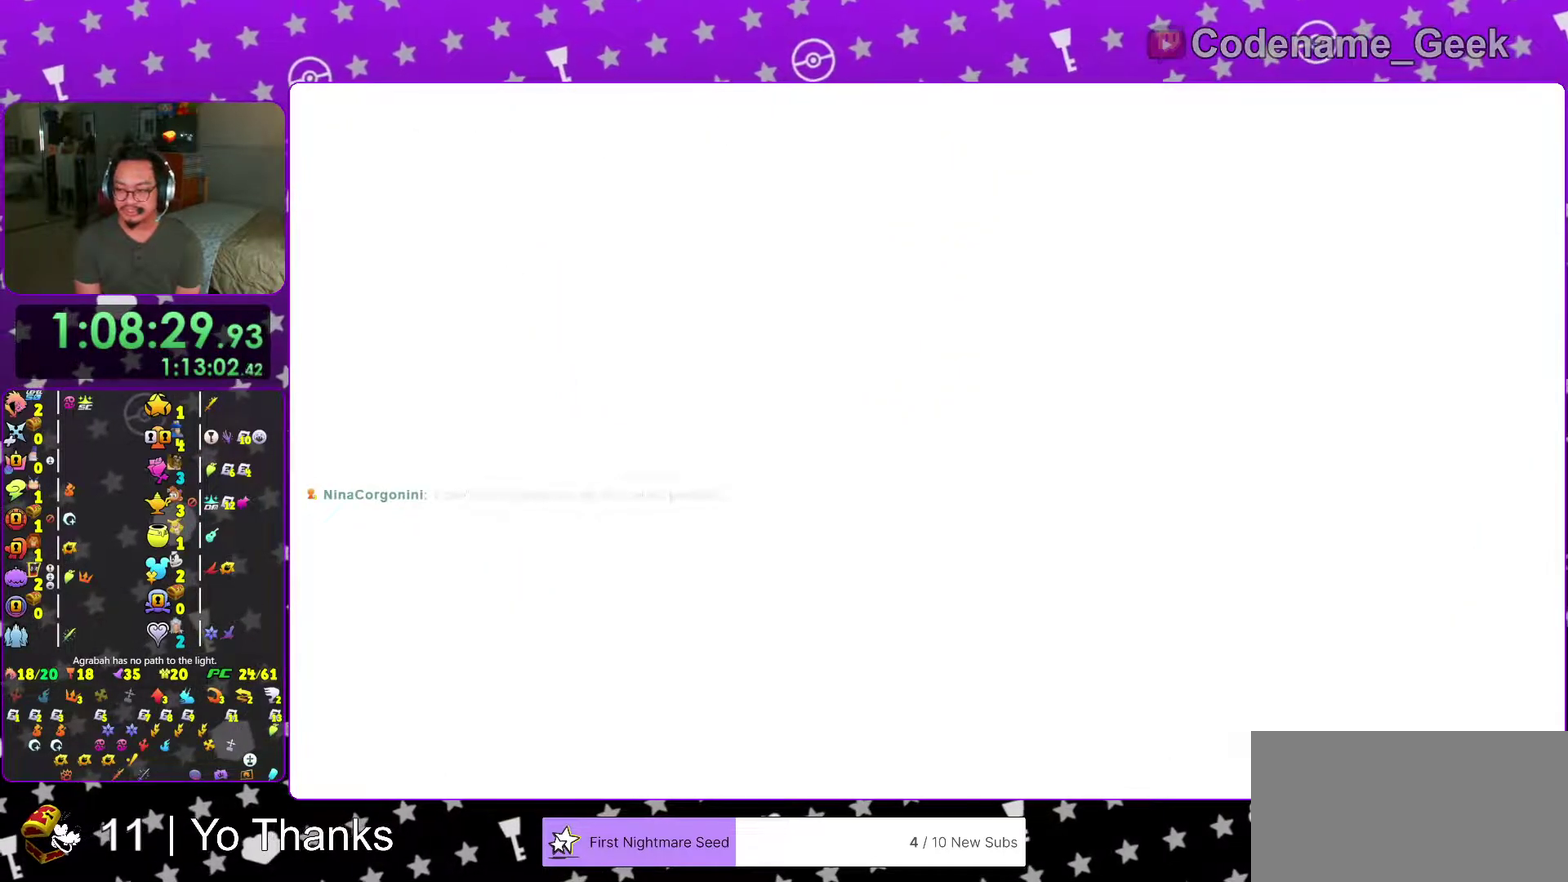
{"dt_ms": 601, "buttons": [], "left_stick": "center", "right_stick": "center", "events": [[34, "B", "down"], [117, "B", "up"], [234, "B", "down"], [250, "right_stick", "down-right"], [334, "B", "up"], [334, "right_stick", "center"], [401, "B", "down"], [434, "right_stick", "down-right"], [501, "B", "up"], [501, "right_stick", "center"]]}
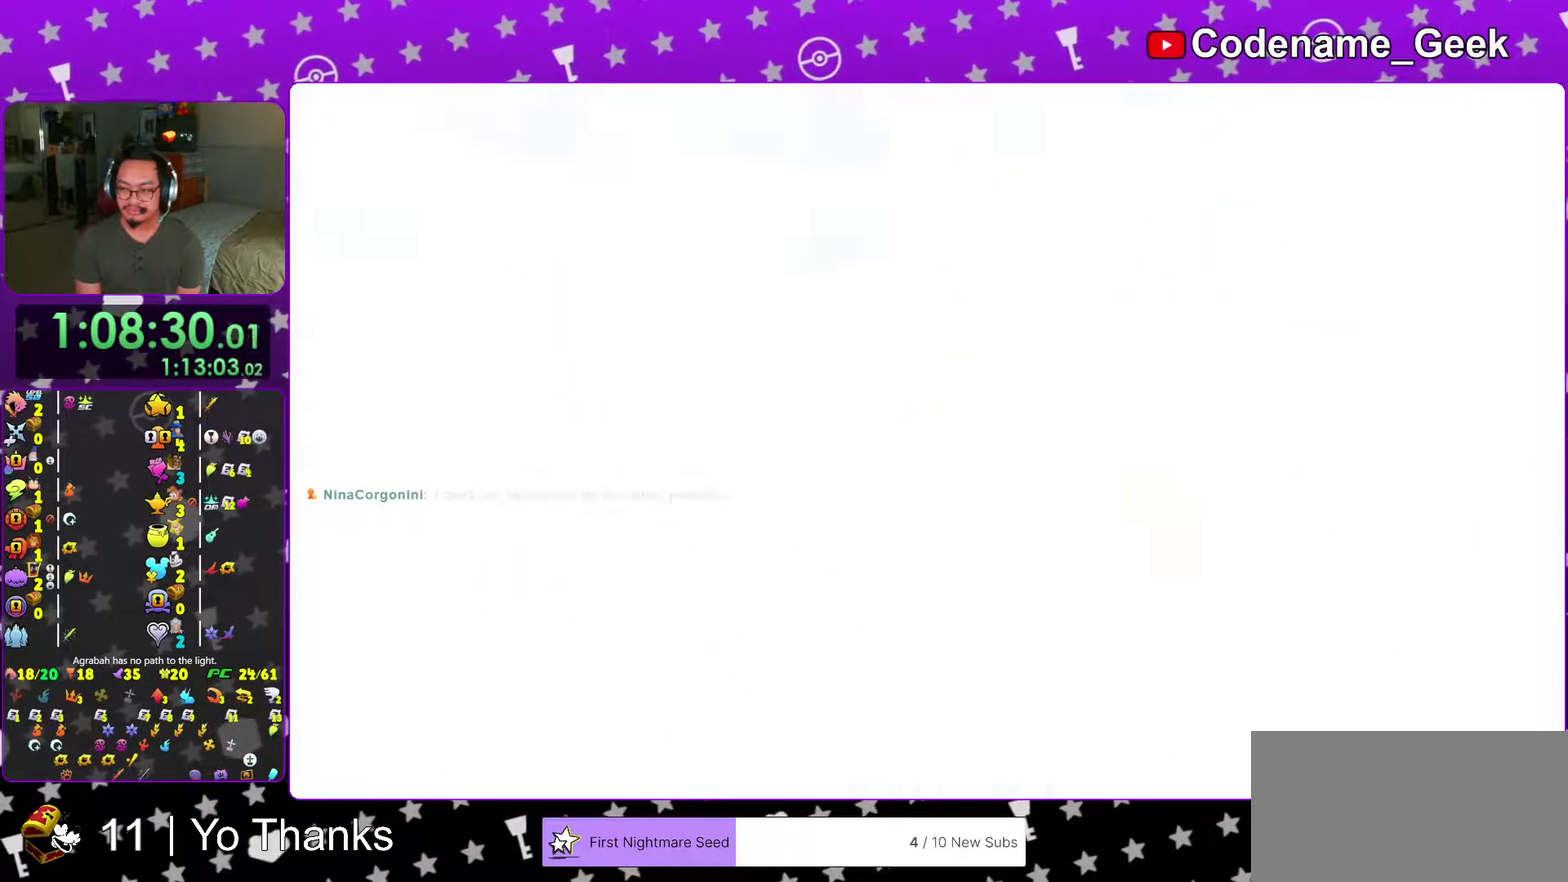
{"dt_ms": 400, "buttons": ["B"], "left_stick": "center", "right_stick": "center"}
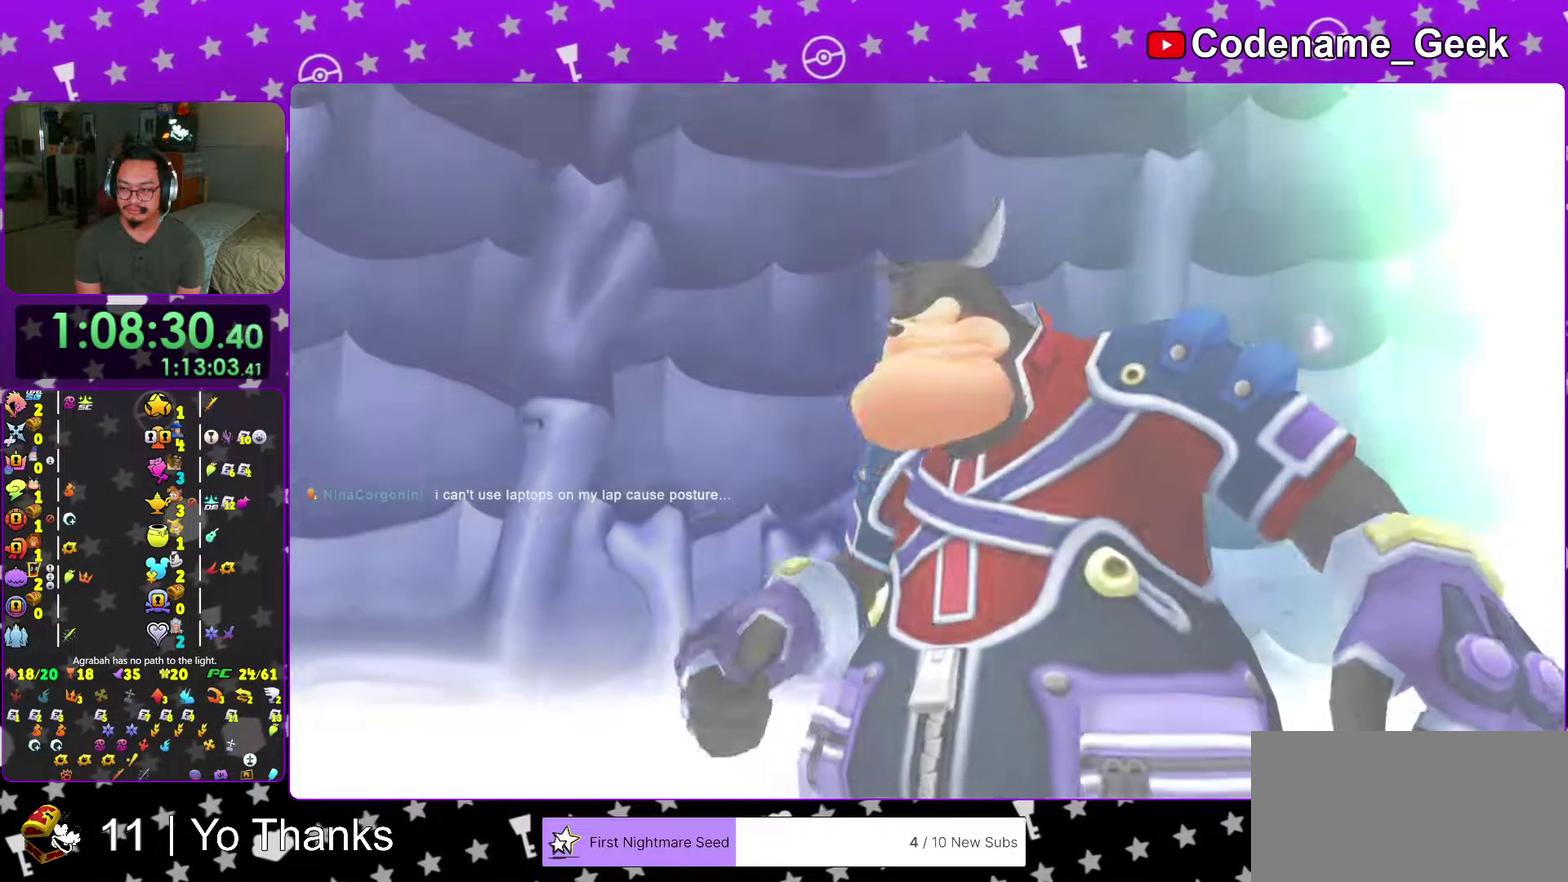
{"dt_ms": 601, "buttons": ["A"], "left_stick": "center", "right_stick": "center"}